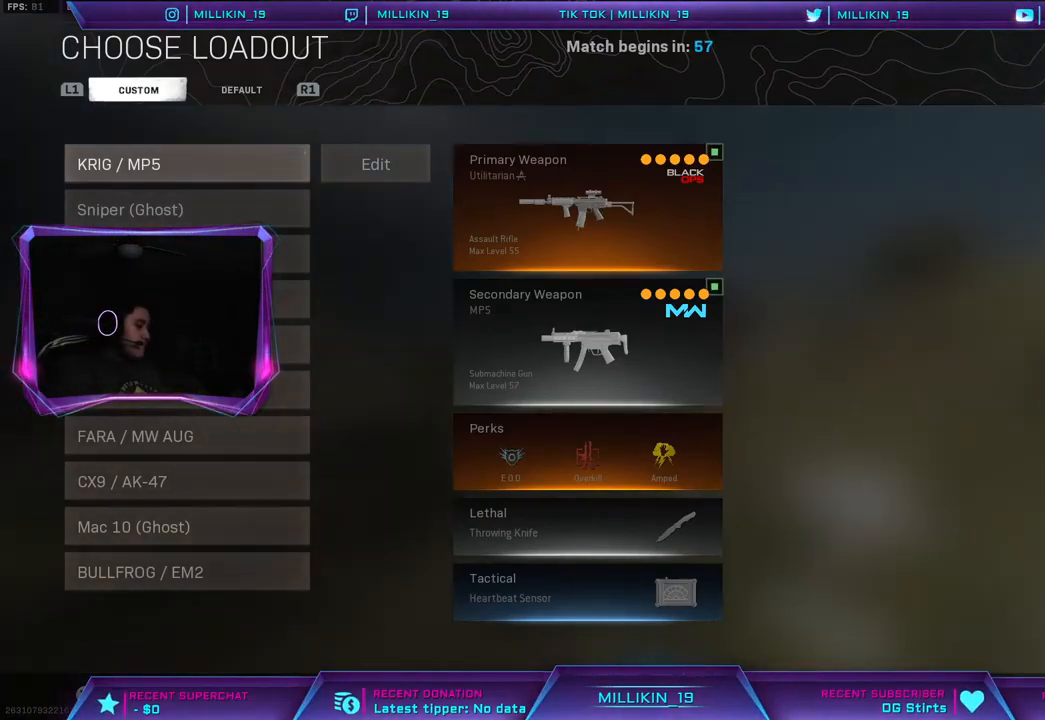
Gameplay with a controller (PlayStation layout); each line is a JSON object with the inputs held at the frame after it. "events" lists button and stick changes between this image and that frame as [ms after this image, input, new state], when the widget could be followed in between.
{"buttons": [], "left_stick": "up-left", "right_stick": "center", "events": [[483, "left_stick", "up-left"]]}
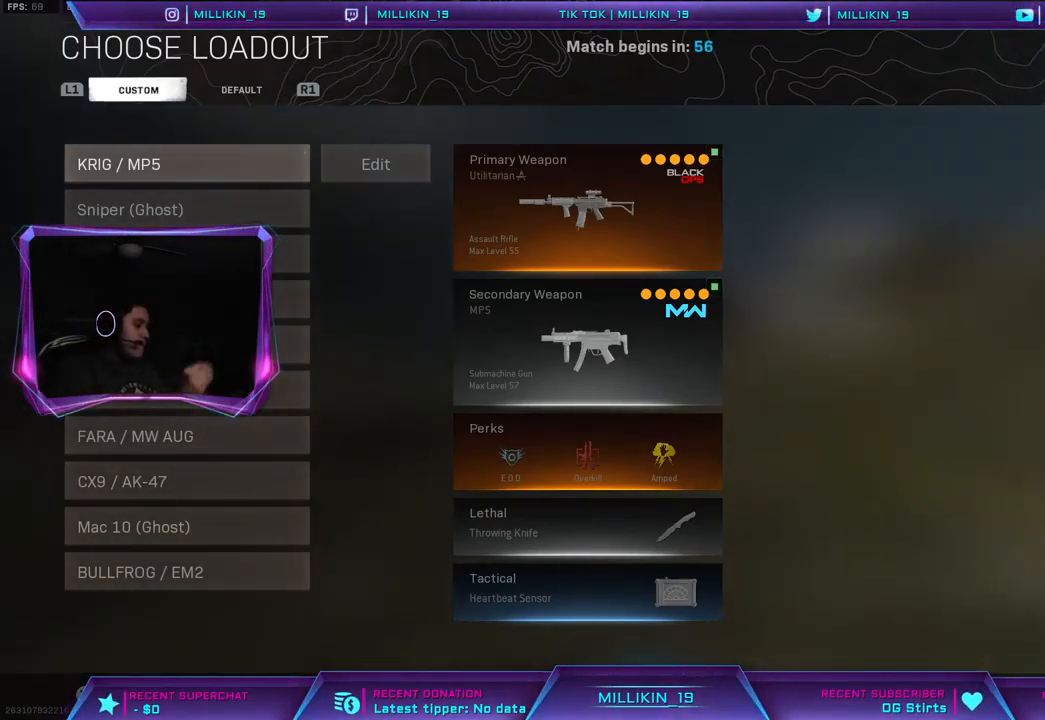
{"buttons": [], "left_stick": "center", "right_stick": "center", "events": [[67, "left_stick", "center"]]}
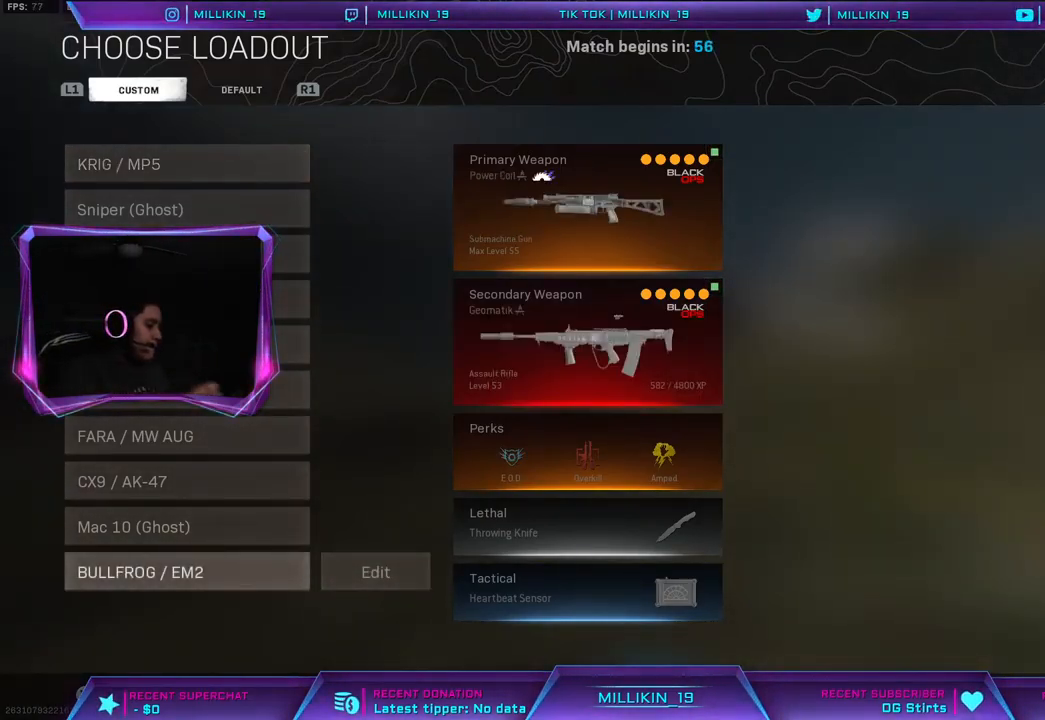
{"buttons": [], "left_stick": "center", "right_stick": "center", "events": []}
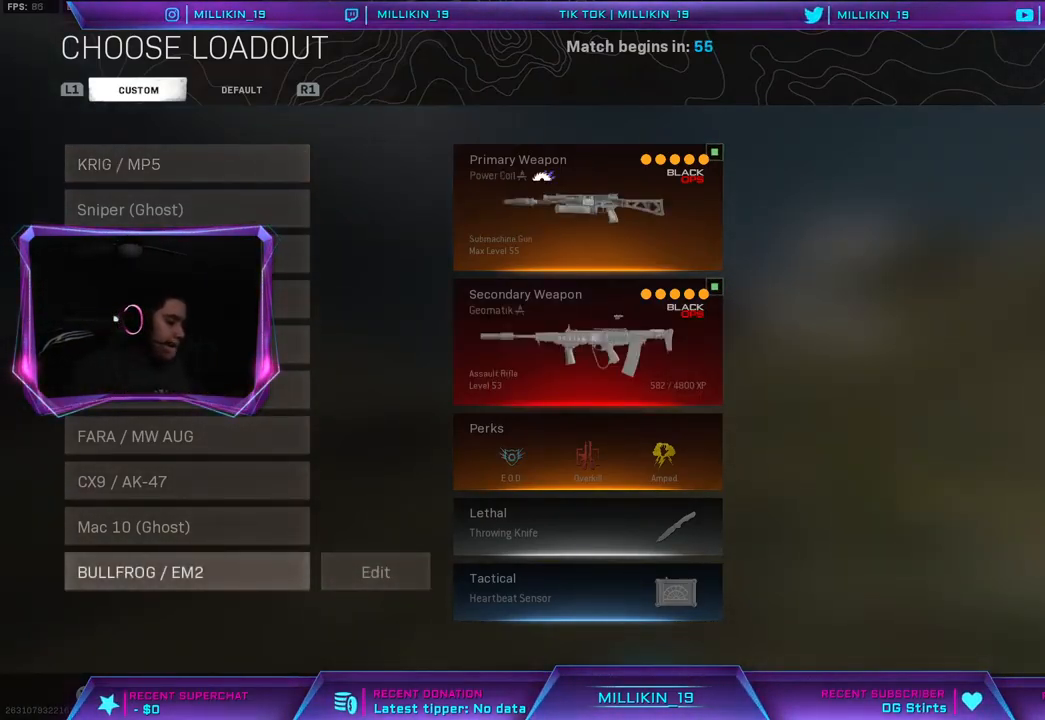
{"buttons": [], "left_stick": "center", "right_stick": "center", "events": []}
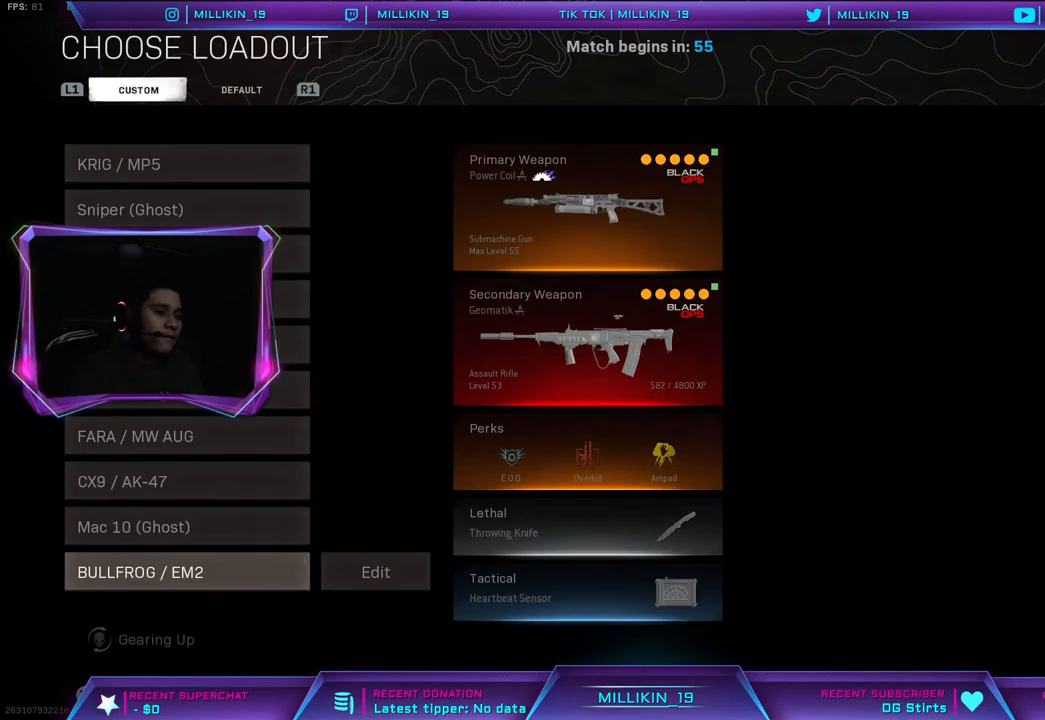
{"buttons": [], "left_stick": "center", "right_stick": "center", "events": []}
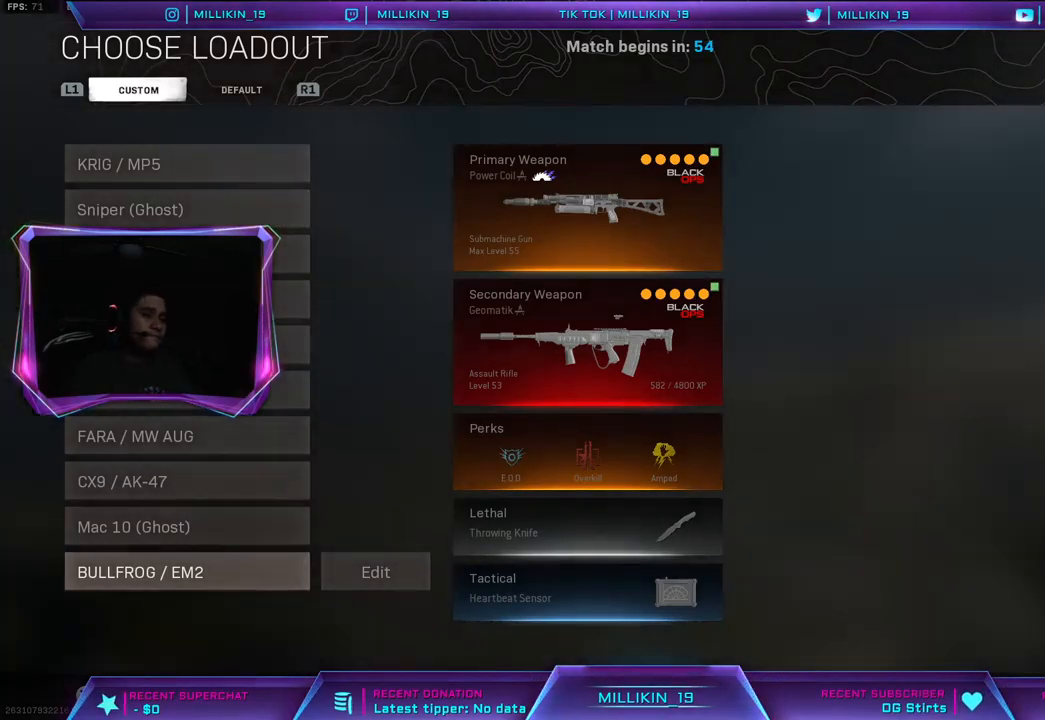
{"buttons": [], "left_stick": "center", "right_stick": "center", "events": [[233, "CROSS", "down"], [300, "CROSS", "up"]]}
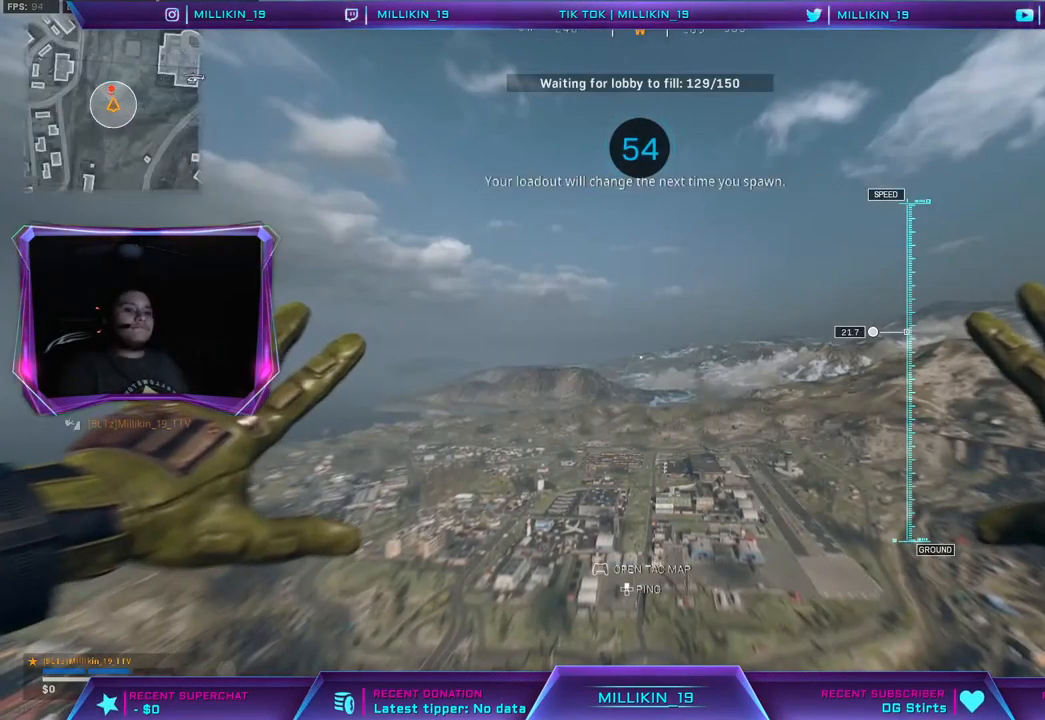
{"buttons": [], "left_stick": "up", "right_stick": "down-right", "events": [[283, "left_stick", "up"], [317, "right_stick", "left"], [467, "right_stick", "down-right"]]}
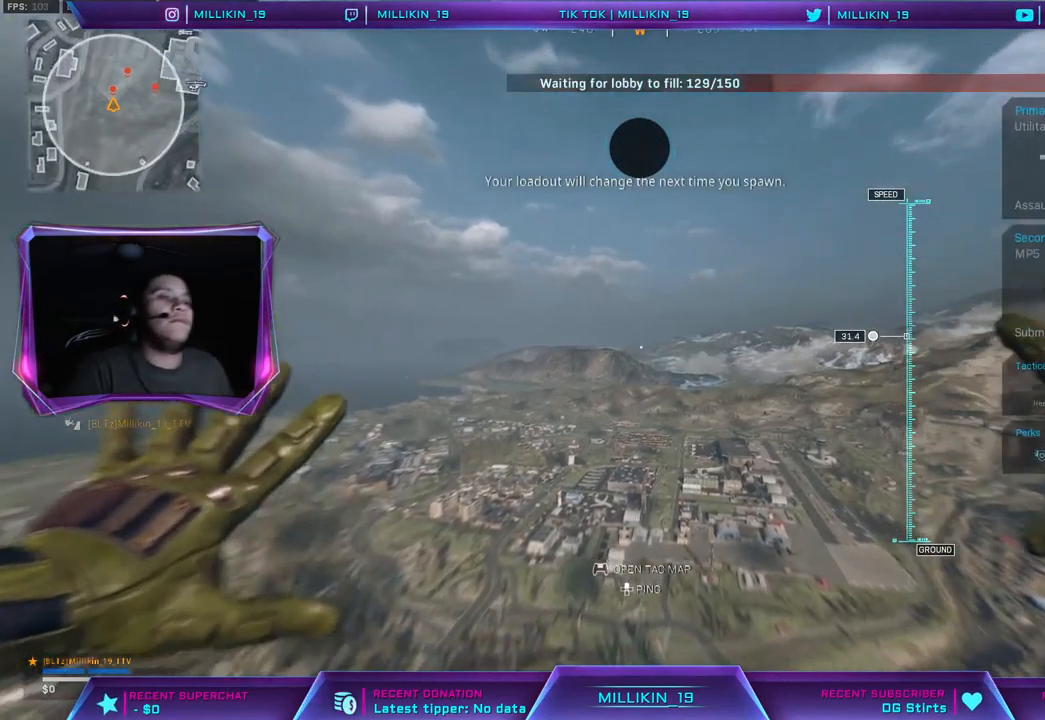
{"buttons": [], "left_stick": "up", "right_stick": "left", "events": [[83, "right_stick", "down-left"], [250, "right_stick", "right"], [400, "right_stick", "down"], [500, "right_stick", "left"]]}
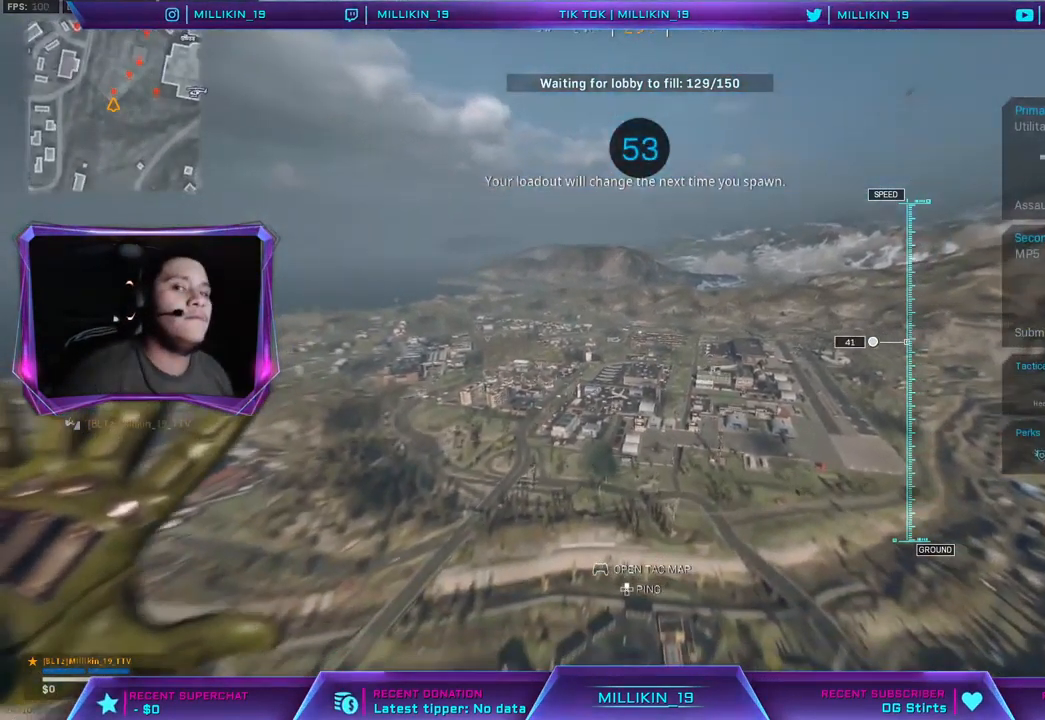
{"buttons": [], "left_stick": "up", "right_stick": "center", "events": [[33, "right_stick", "center"]]}
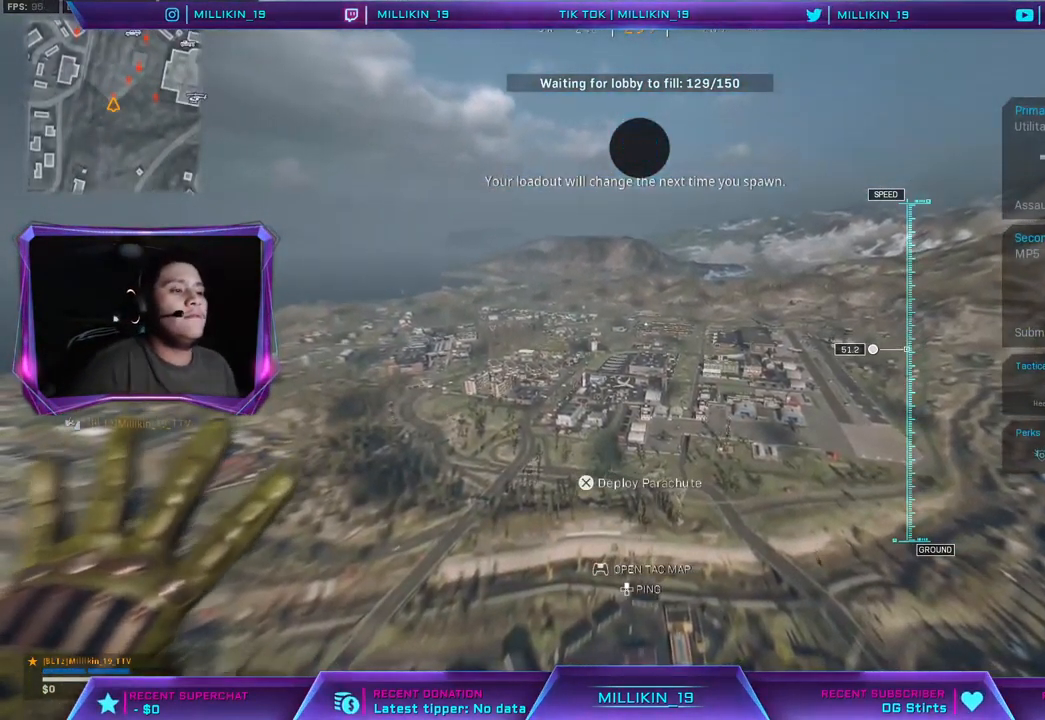
{"buttons": [], "left_stick": "up", "right_stick": "down-left", "events": [[250, "right_stick", "down"], [500, "right_stick", "down-left"]]}
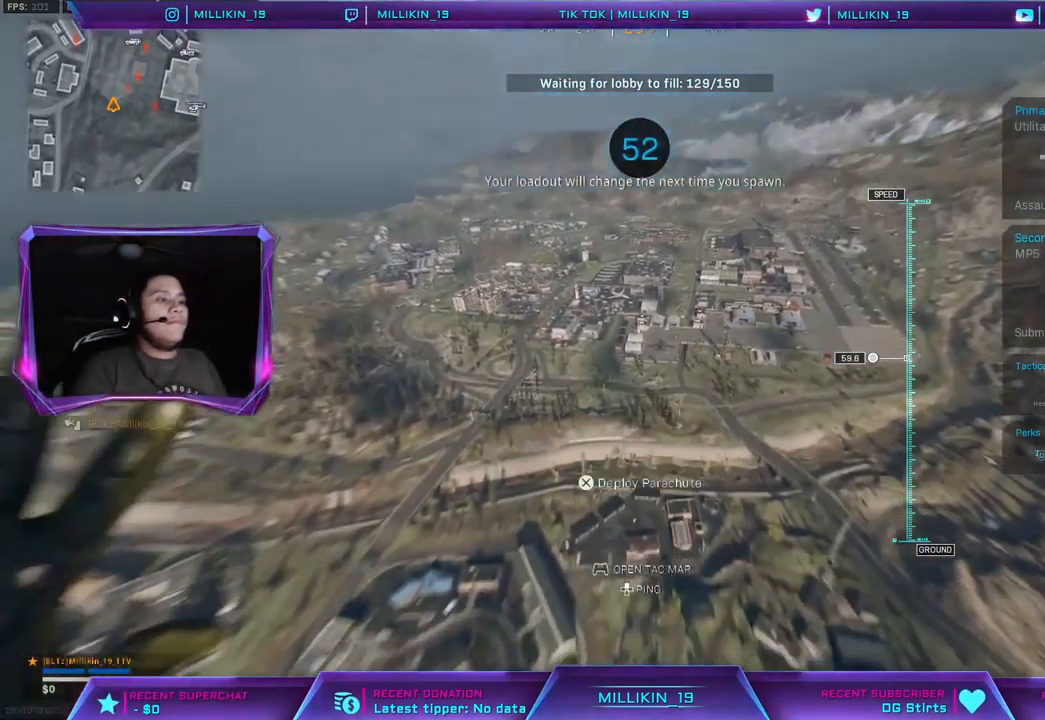
{"buttons": [], "left_stick": "up", "right_stick": "center", "events": [[133, "right_stick", "center"]]}
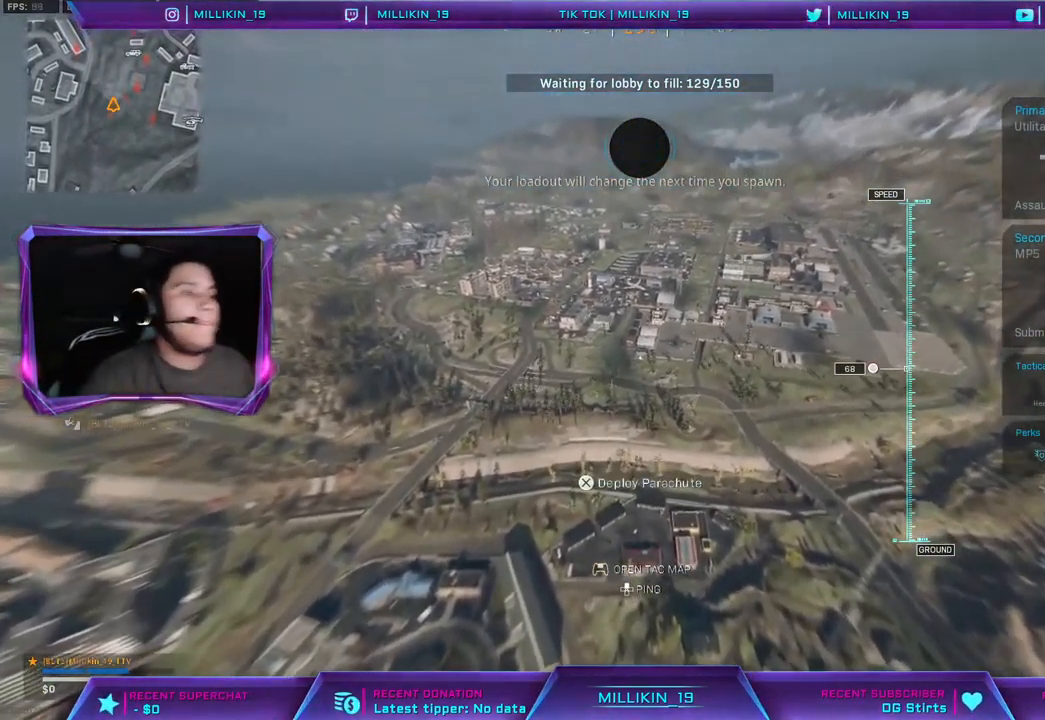
{"buttons": [], "left_stick": "up", "right_stick": "center", "events": [[217, "right_stick", "left"], [450, "right_stick", "center"]]}
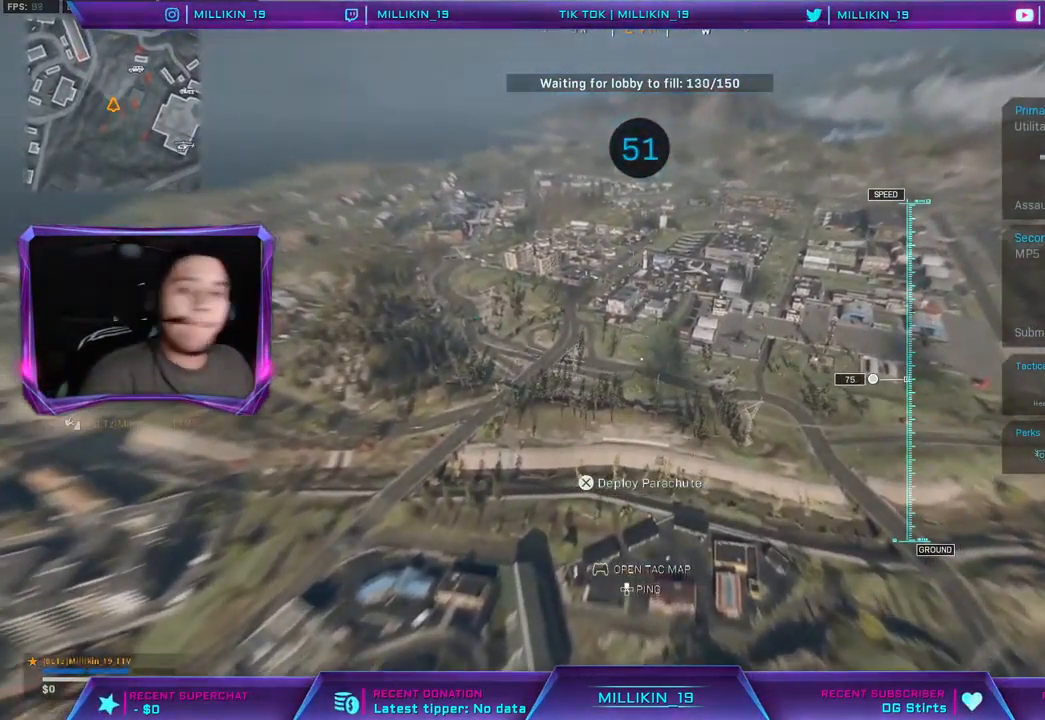
{"buttons": [], "left_stick": "up-left", "right_stick": "center", "events": [[383, "left_stick", "up-left"]]}
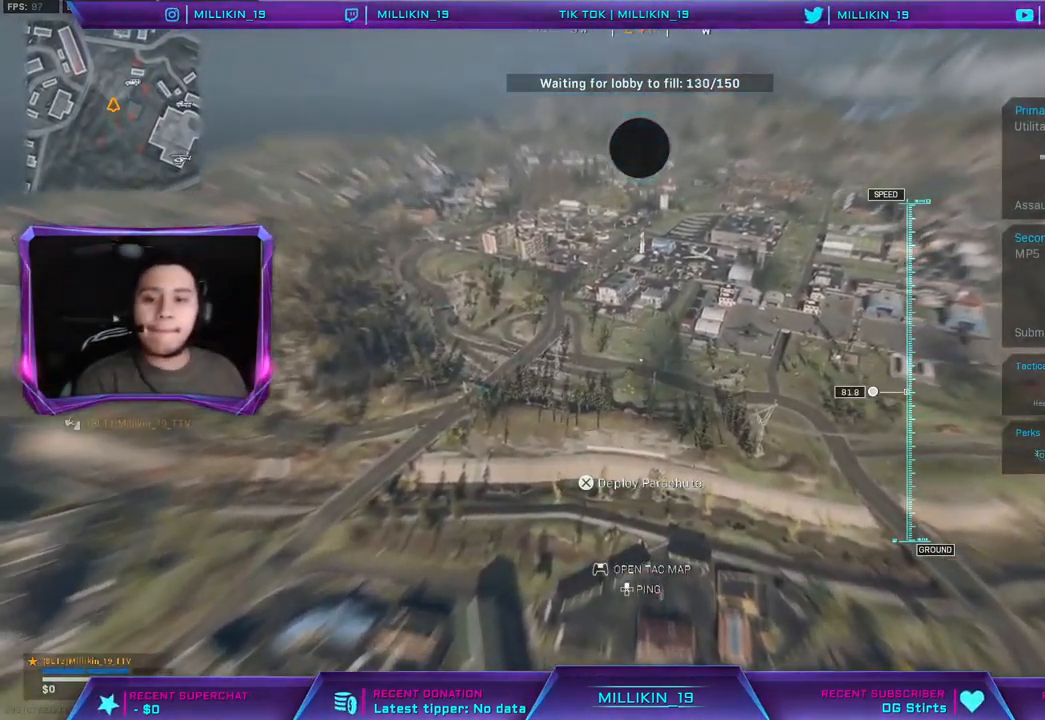
{"buttons": [], "left_stick": "up-left", "right_stick": "down-left", "events": [[83, "right_stick", "left"], [450, "right_stick", "down-left"]]}
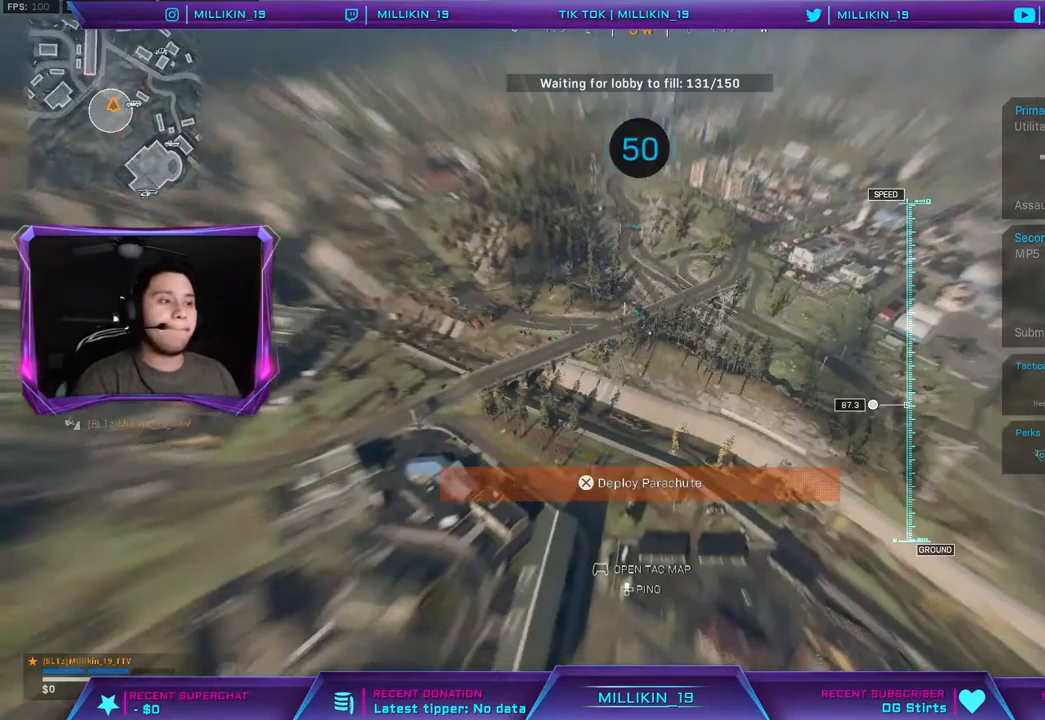
{"buttons": [], "left_stick": "up-left", "right_stick": "down-left", "events": []}
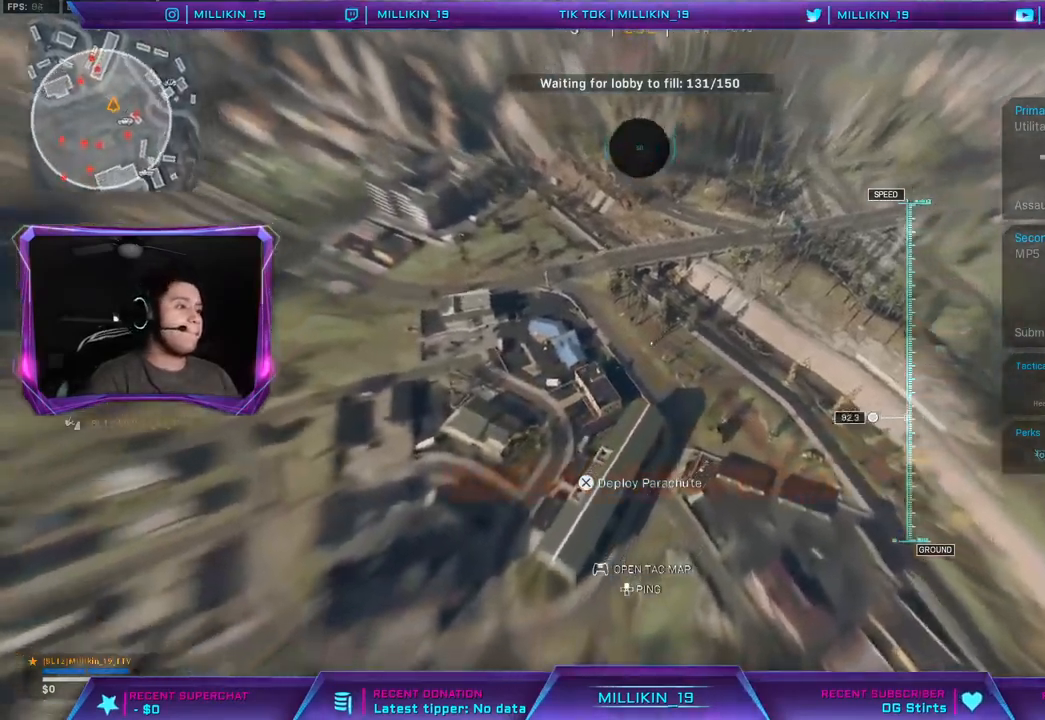
{"buttons": [], "left_stick": "up-left", "right_stick": "down-left", "events": []}
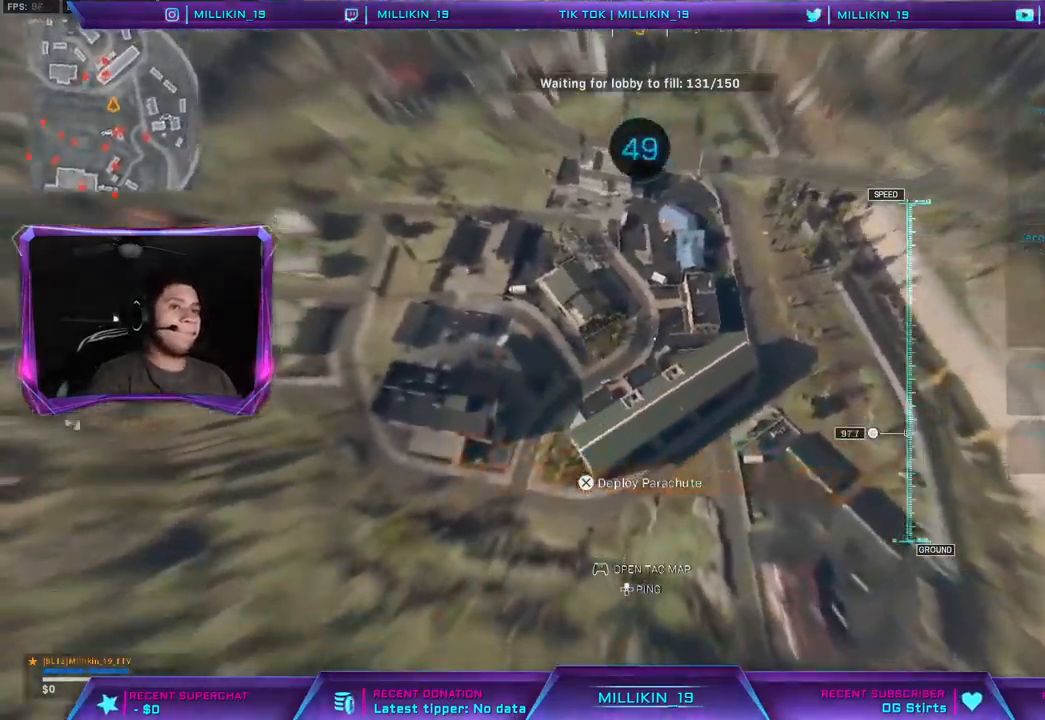
{"buttons": [], "left_stick": "up-left", "right_stick": "center", "events": [[33, "left_stick", "left"], [183, "right_stick", "center"], [500, "left_stick", "up-left"]]}
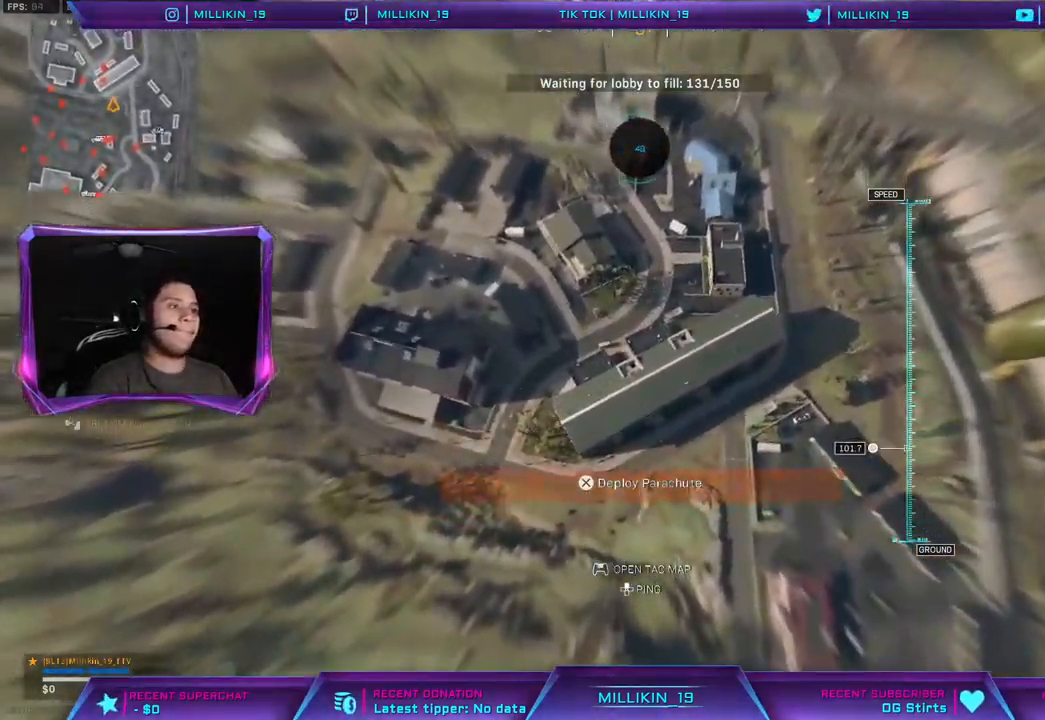
{"buttons": [], "left_stick": "up-right", "right_stick": "left", "events": [[133, "left_stick", "up-right"], [250, "right_stick", "left"]]}
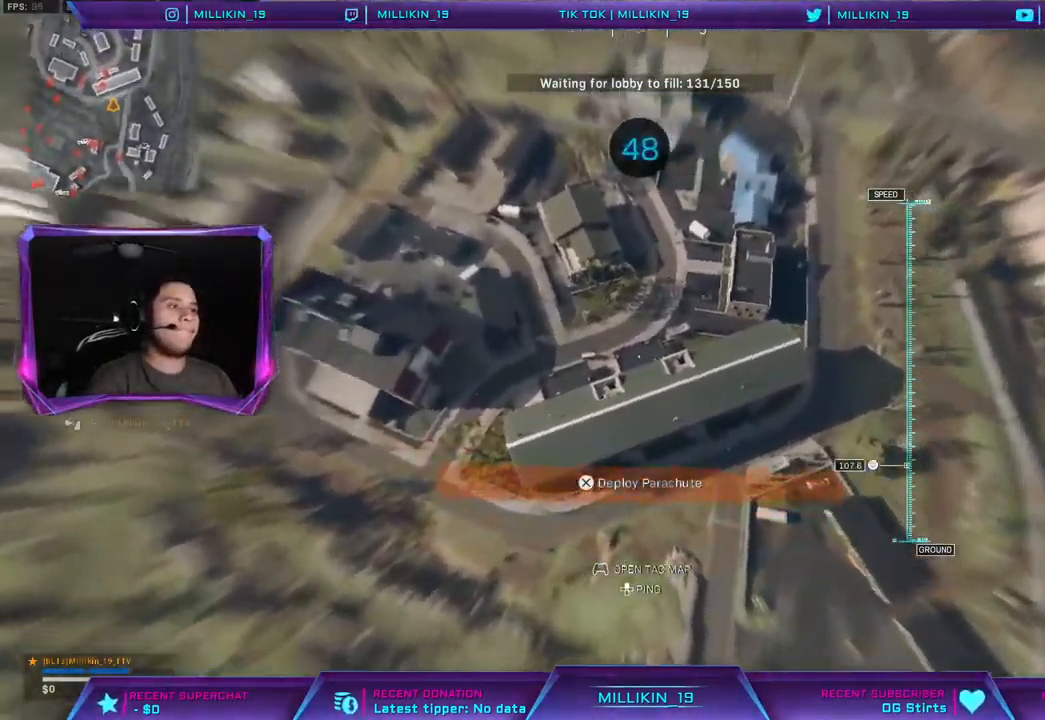
{"buttons": [], "left_stick": "down-right", "right_stick": "left", "events": [[83, "left_stick", "down-right"]]}
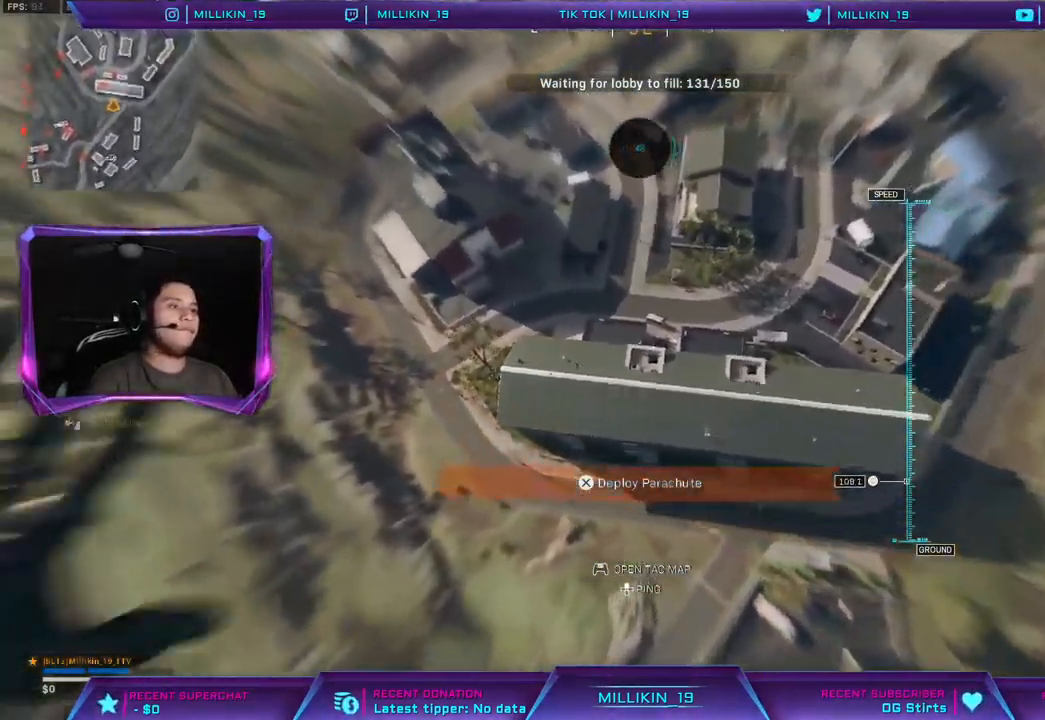
{"buttons": [], "left_stick": "up", "right_stick": "up-left", "events": [[200, "left_stick", "down-left"], [300, "left_stick", "up-left"], [350, "right_stick", "up-left"], [400, "left_stick", "up"]]}
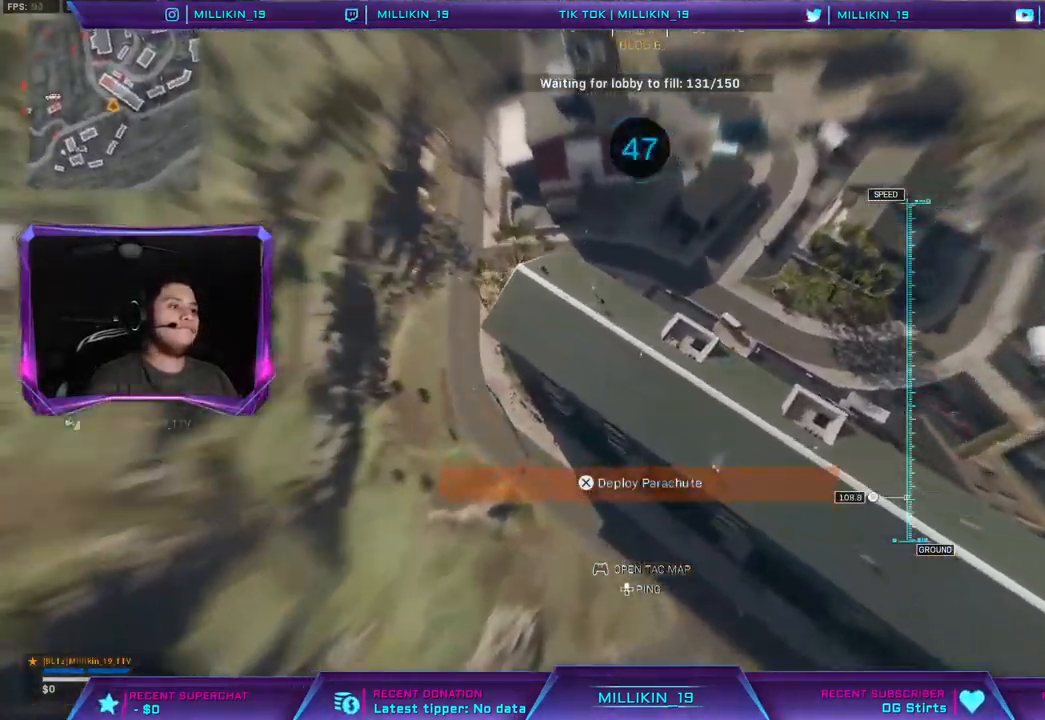
{"buttons": [], "left_stick": "up", "right_stick": "center", "events": [[233, "right_stick", "up"], [417, "right_stick", "center"]]}
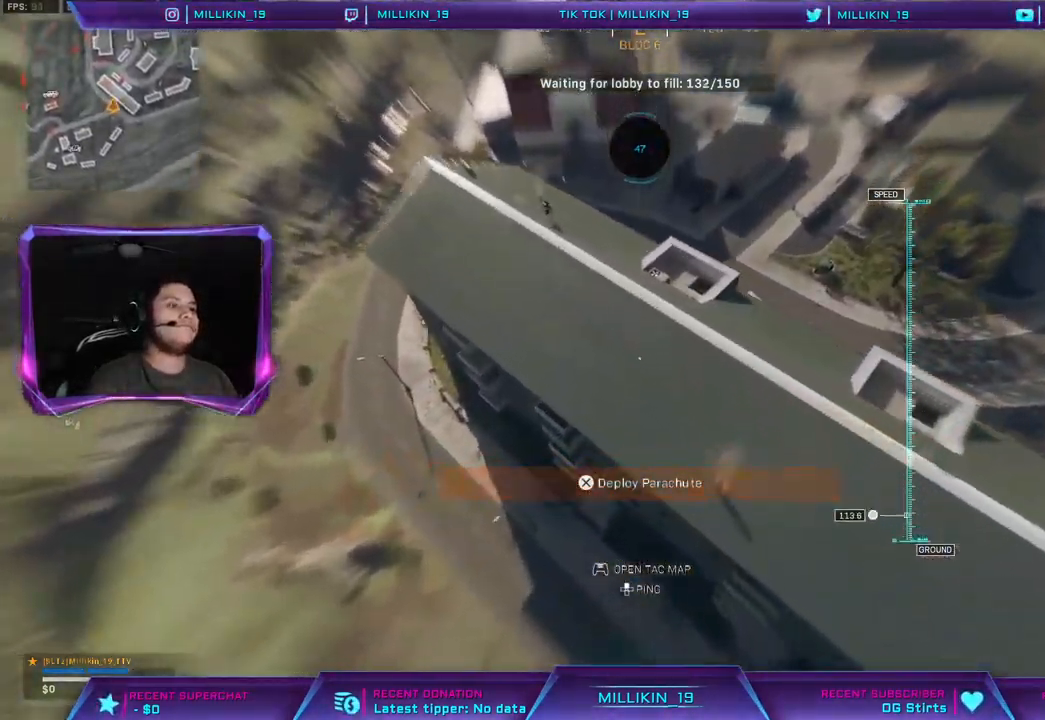
{"buttons": [], "left_stick": "up", "right_stick": "center", "events": [[283, "CROSS", "down"], [350, "CROSS", "up"]]}
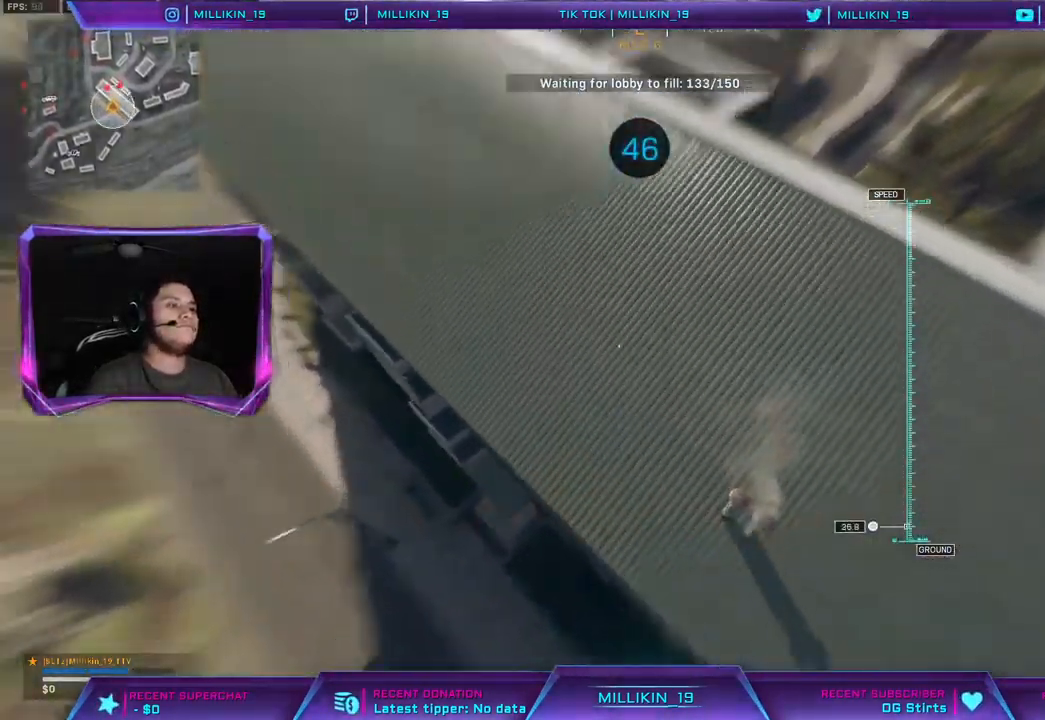
{"buttons": [], "left_stick": "up", "right_stick": "up-left", "events": [[50, "left_stick", "up-left"], [67, "right_stick", "up-left"], [400, "left_stick", "up"]]}
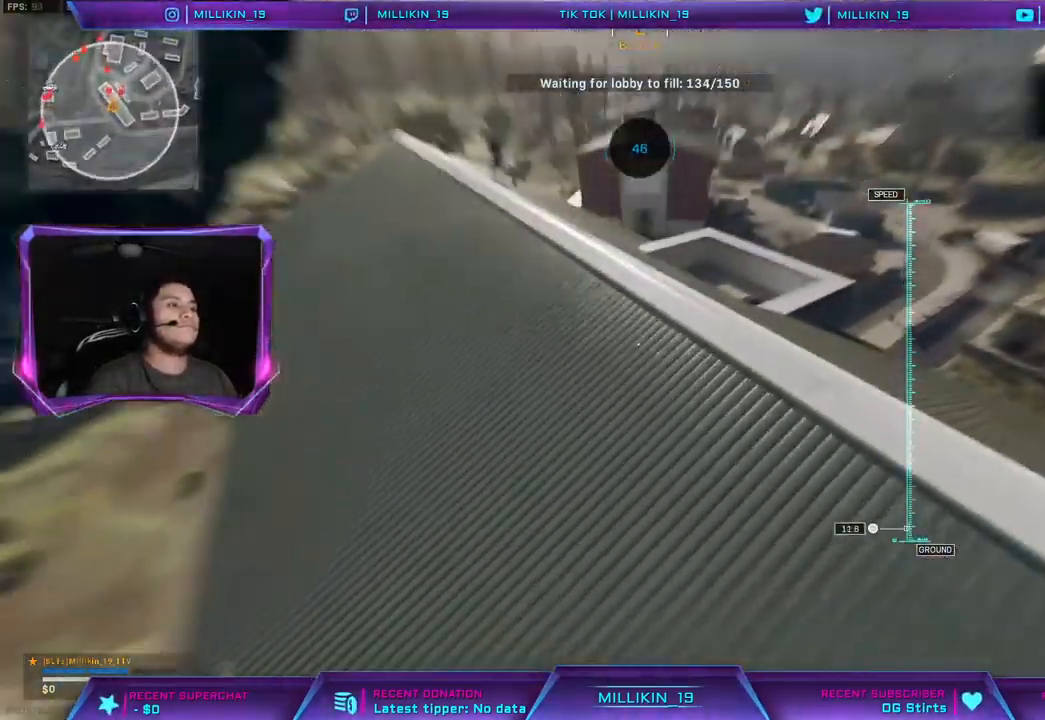
{"buttons": ["L3"], "left_stick": "up", "right_stick": "up-left", "events": [[233, "right_stick", "center"], [500, "L3", "down"], [500, "right_stick", "up-left"]]}
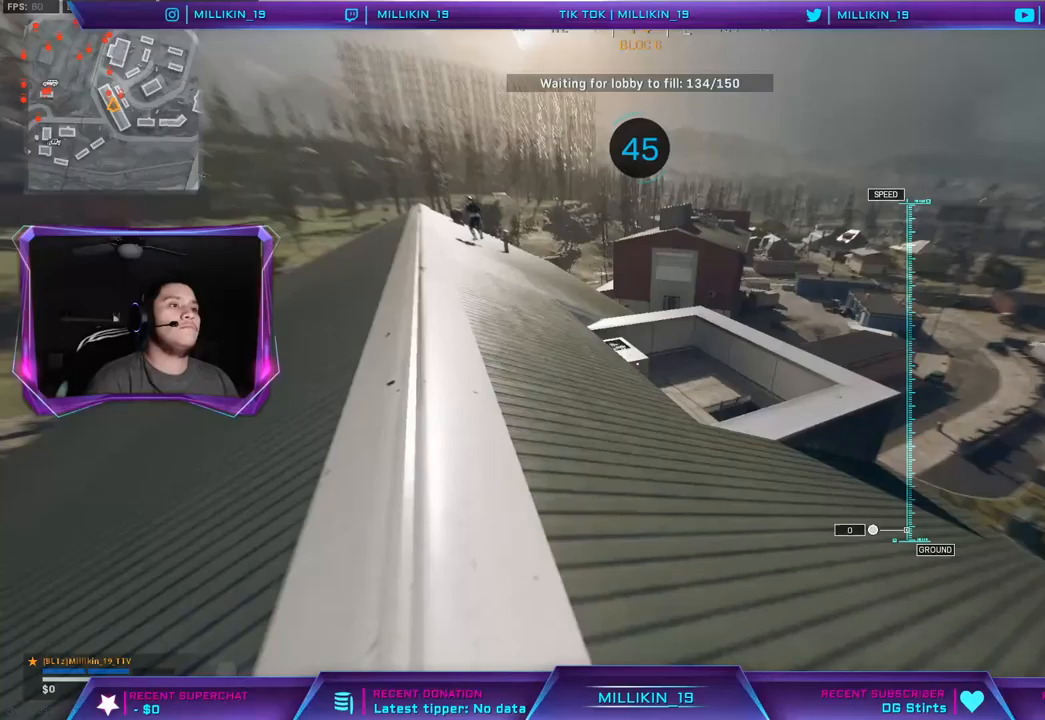
{"buttons": ["L1", "L2"], "left_stick": "up", "right_stick": "center", "events": [[117, "L3", "up"], [167, "right_stick", "center"], [200, "CROSS", "down"], [283, "CROSS", "up"], [300, "L1", "down"], [300, "L2", "down"]]}
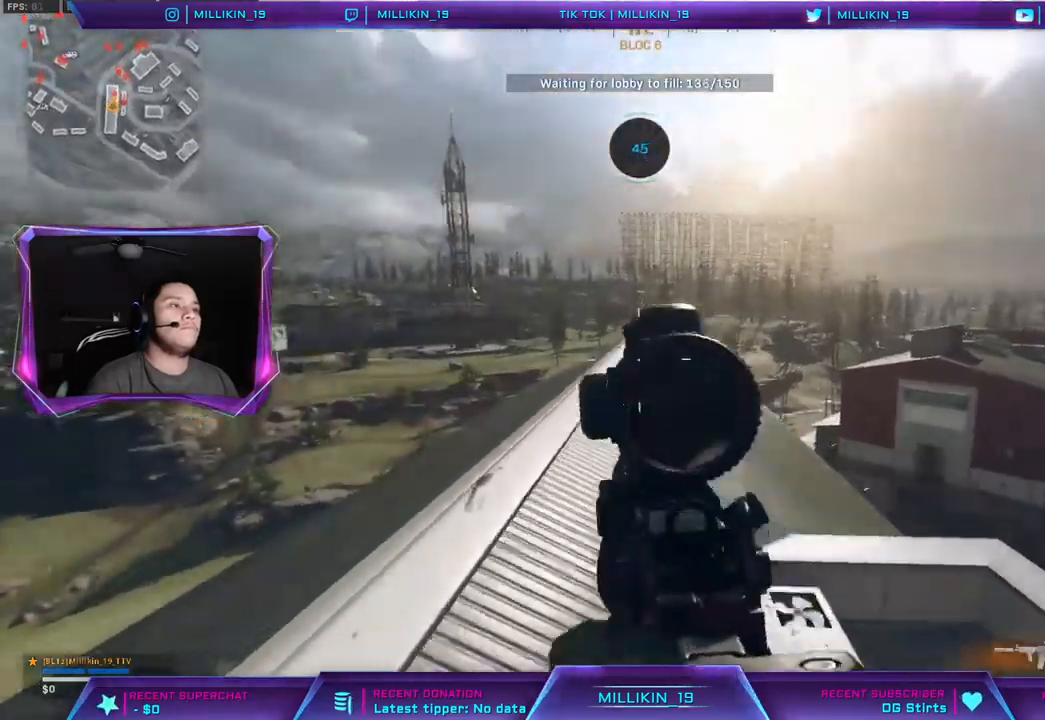
{"buttons": ["L1", "L2", "R1", "R2"], "left_stick": "up", "right_stick": "right", "events": [[100, "R2", "down"], [183, "L1", "up"], [200, "R1", "down"], [233, "L1", "down"], [317, "right_stick", "right"]]}